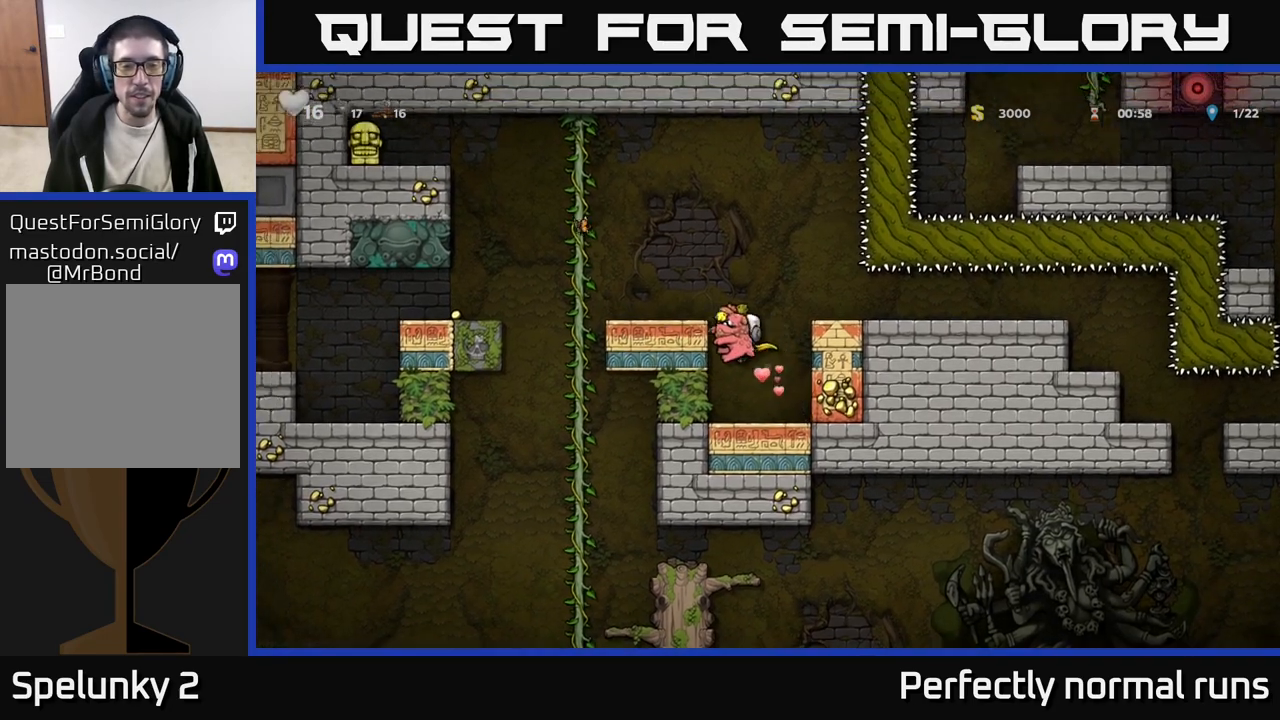
Gameplay with a controller (Xbox layout); each line is a JSON object with the inputs held at the frame after it. "events" lists button and stick changes between this image and that frame as [ms after this image, input, new state], when the widget could be followed in between.
{"buttons": [], "left_stick": "left", "right_stick": "center", "events": [[17, "A", "up"], [183, "A", "down"], [317, "A", "up"]]}
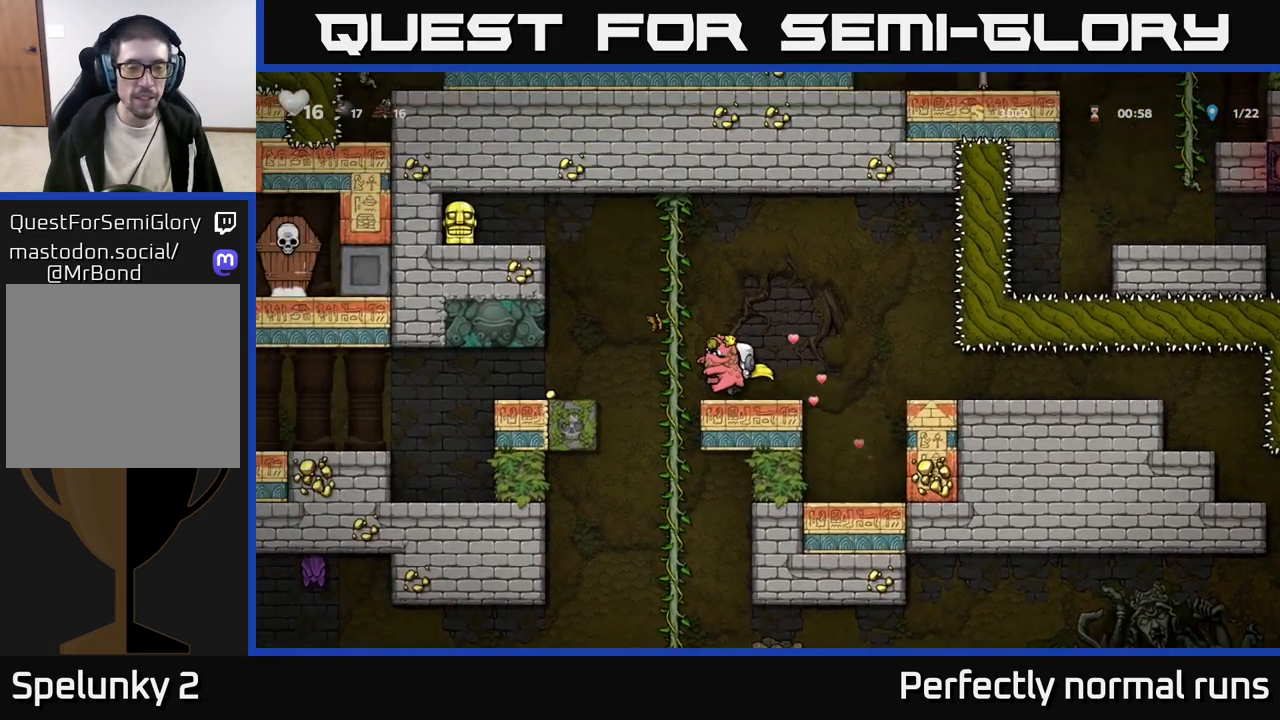
{"buttons": [], "left_stick": "center", "right_stick": "center", "events": [[100, "left_stick", "center"]]}
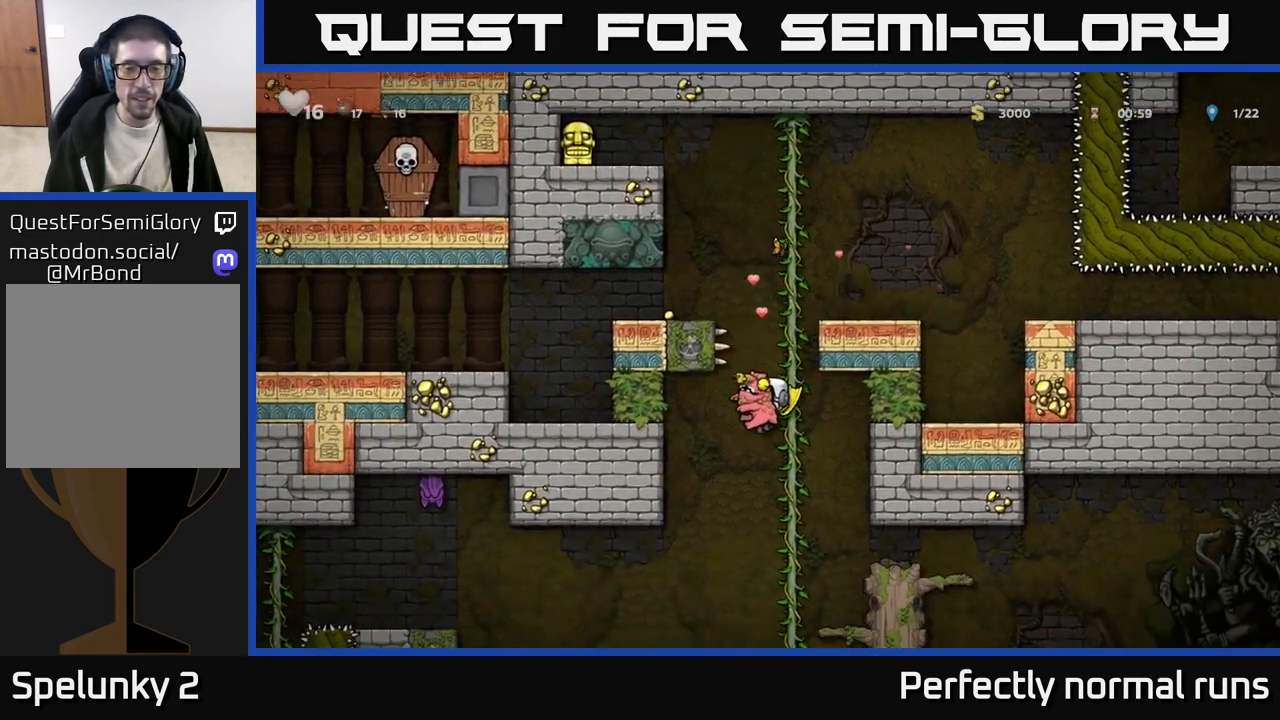
{"buttons": [], "left_stick": "down", "right_stick": "center", "events": [[83, "left_stick", "up-right"], [267, "left_stick", "up-left"], [367, "left_stick", "center"], [500, "left_stick", "down"]]}
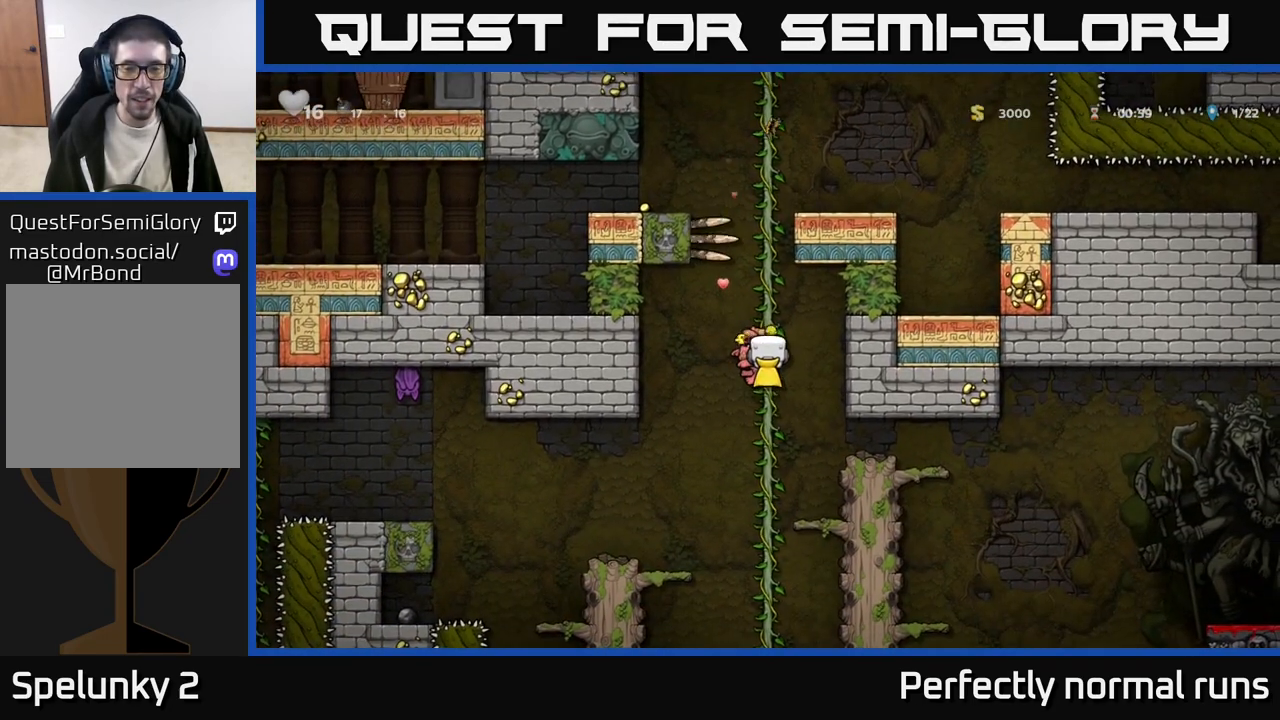
{"buttons": [], "left_stick": "center", "right_stick": "center", "events": [[217, "A", "down"], [250, "left_stick", "right"], [267, "A", "up"], [350, "left_stick", "center"]]}
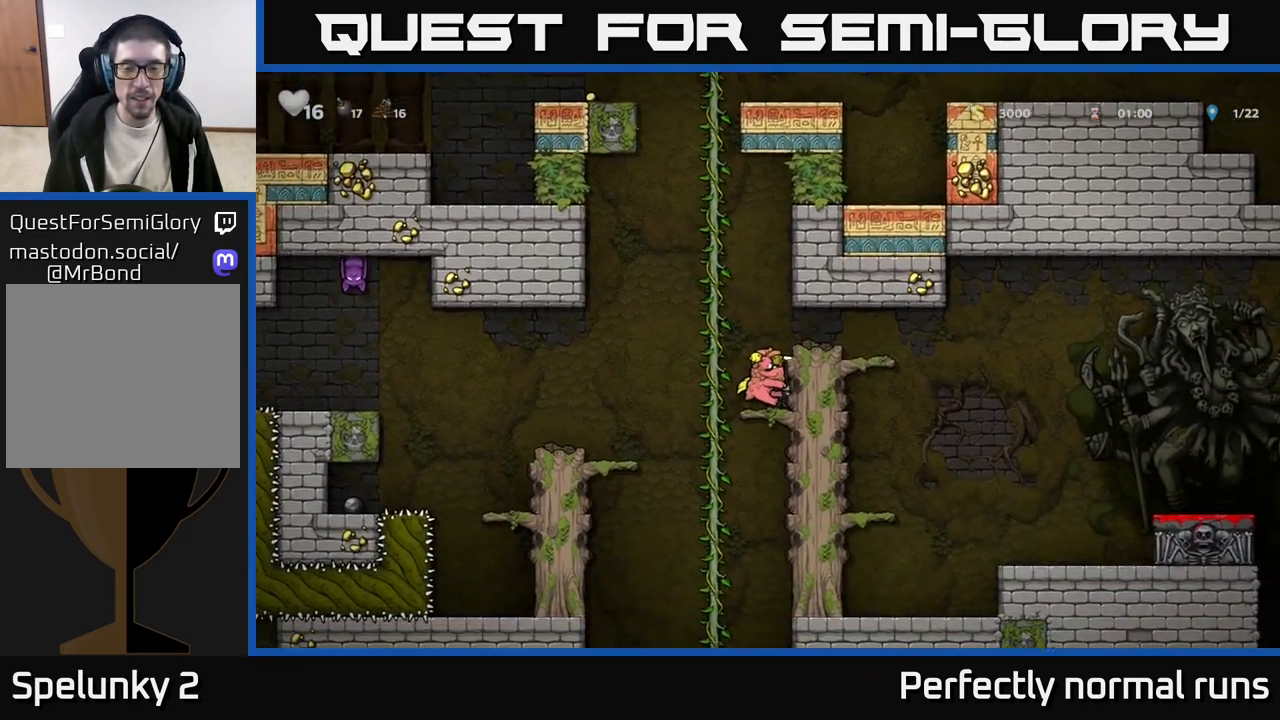
{"buttons": [], "left_stick": "right", "right_stick": "center", "events": [[17, "left_stick", "right"], [233, "A", "down"], [383, "A", "up"]]}
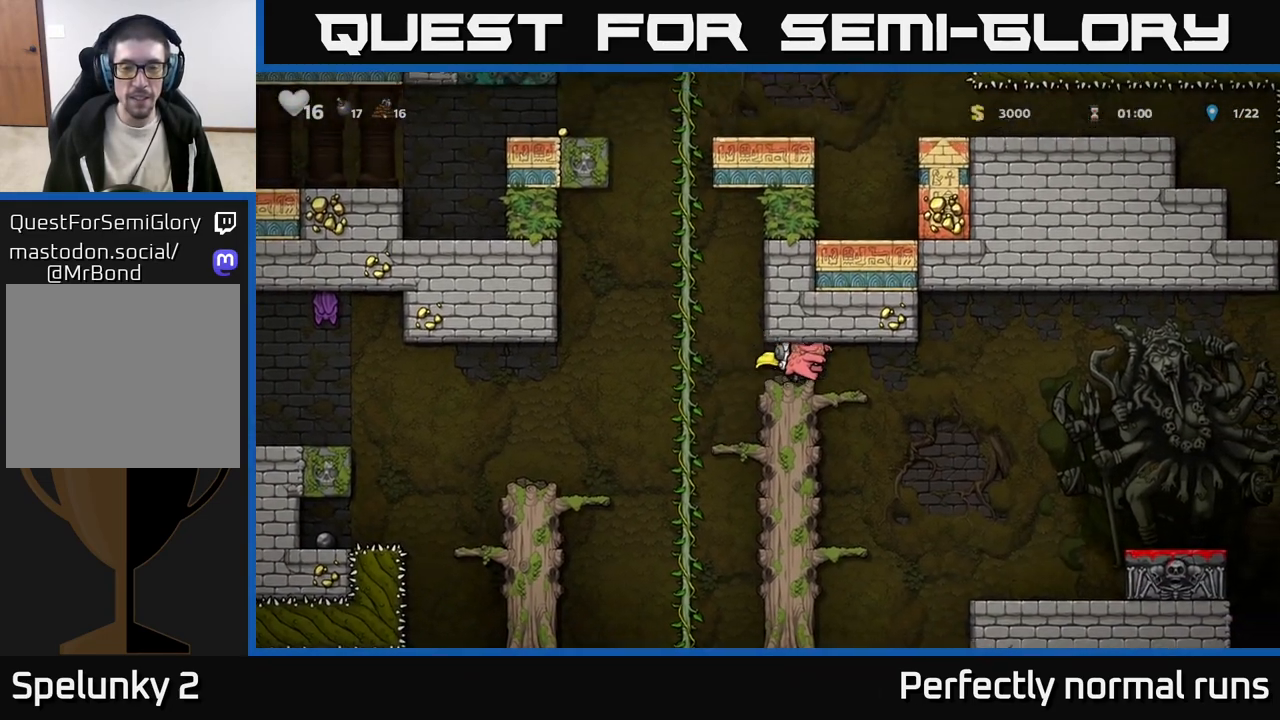
{"buttons": [], "left_stick": "right", "right_stick": "center", "events": [[200, "A", "down"], [317, "A", "up"]]}
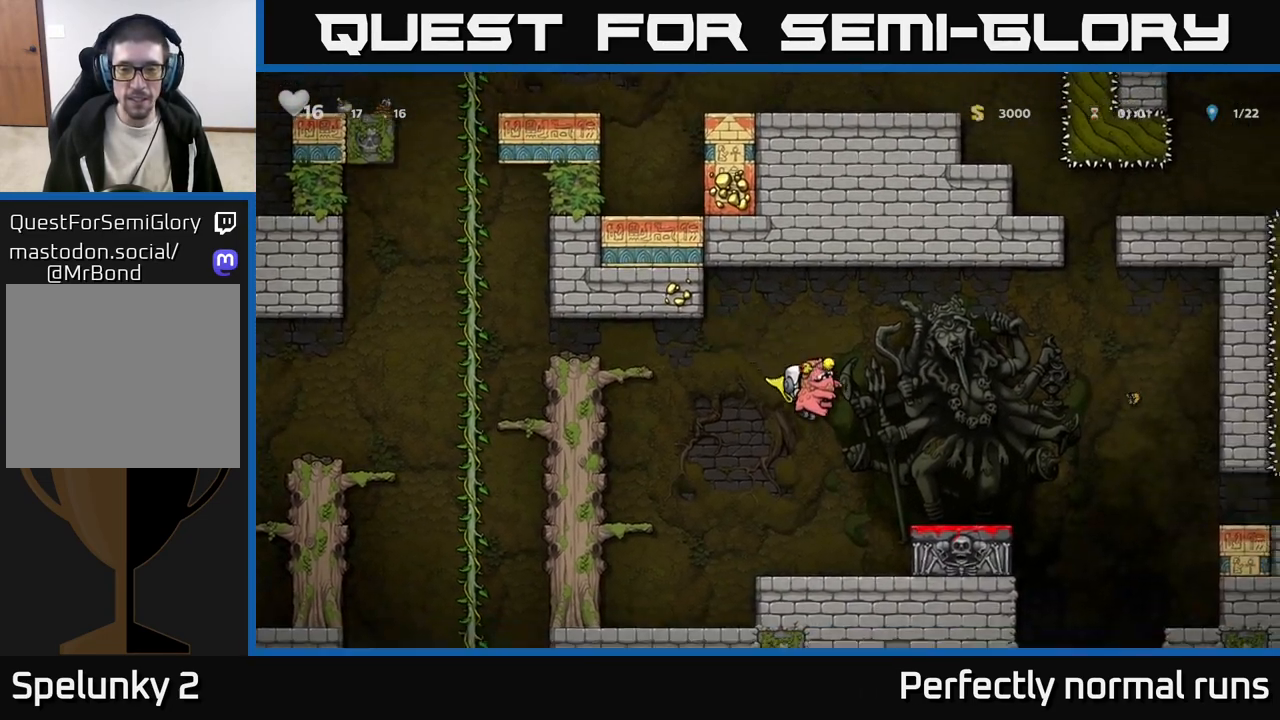
{"buttons": ["A"], "left_stick": "center", "right_stick": "center", "events": [[200, "left_stick", "center"], [383, "A", "down"]]}
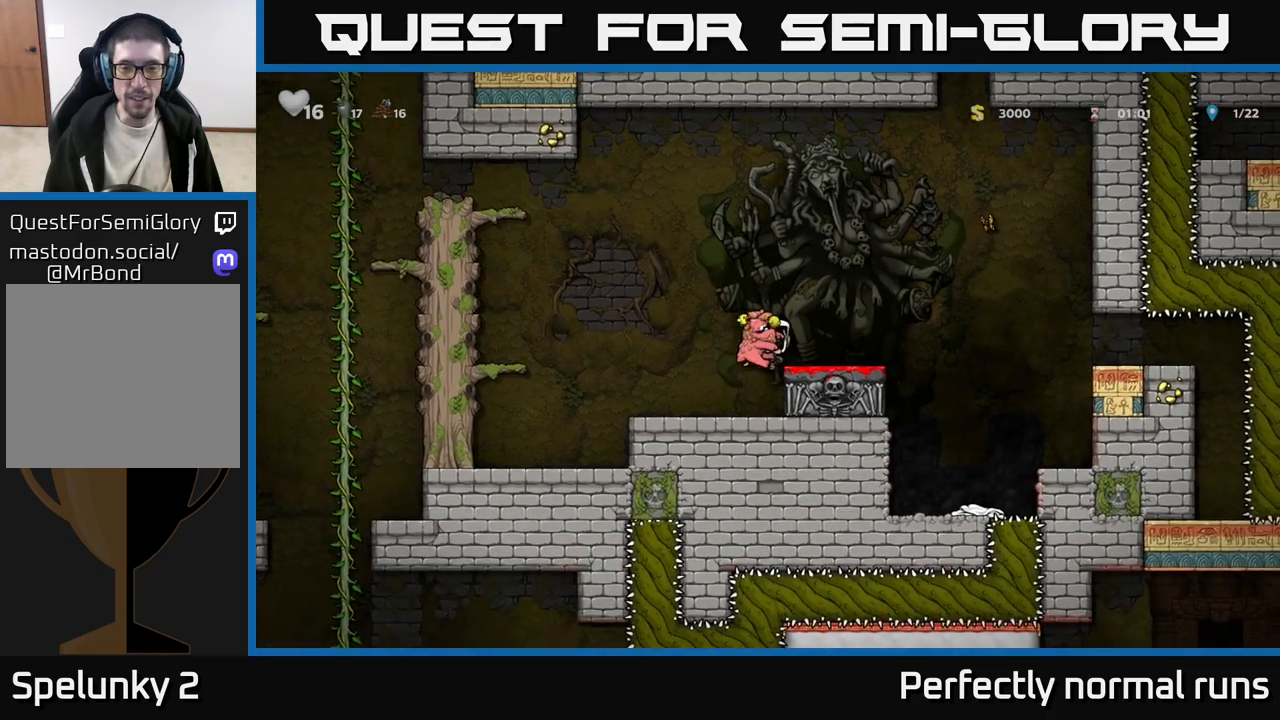
{"buttons": [], "left_stick": "down", "right_stick": "center", "events": [[17, "A", "up"], [50, "left_stick", "right"], [167, "left_stick", "center"], [383, "left_stick", "down"]]}
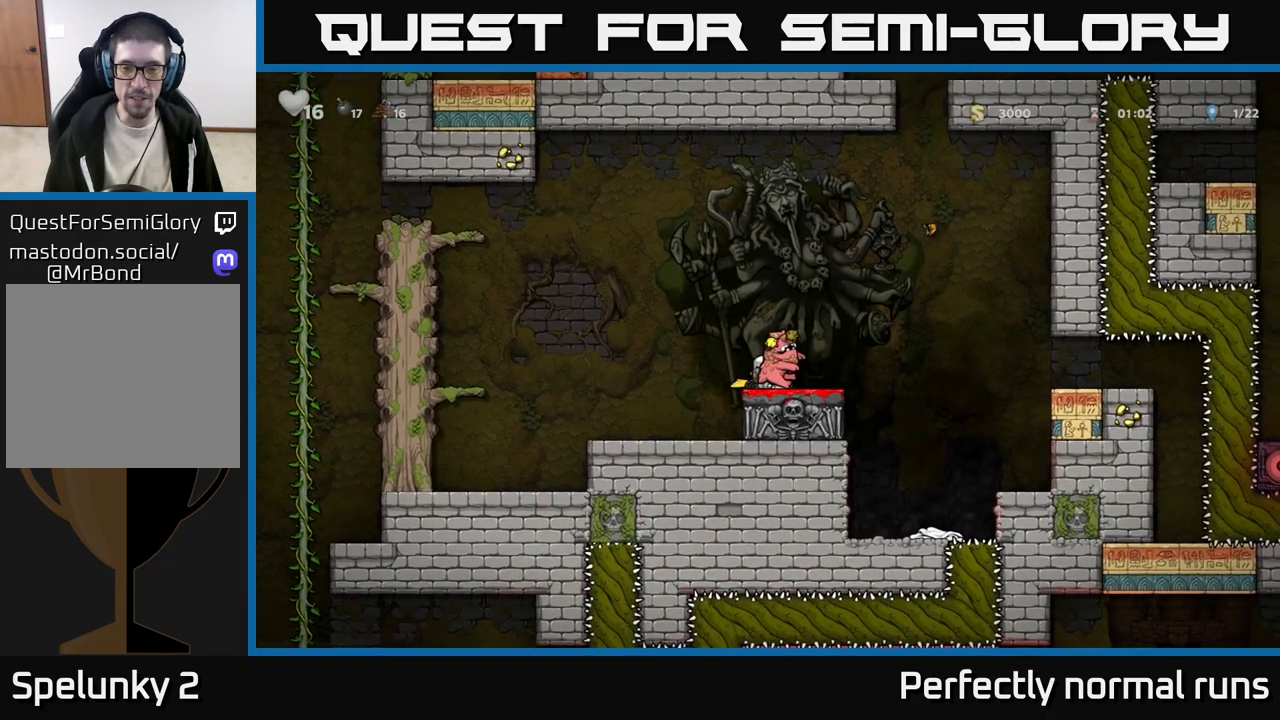
{"buttons": [], "left_stick": "center", "right_stick": "center", "events": [[17, "X", "down"], [117, "X", "up"], [183, "left_stick", "up-left"], [467, "left_stick", "center"]]}
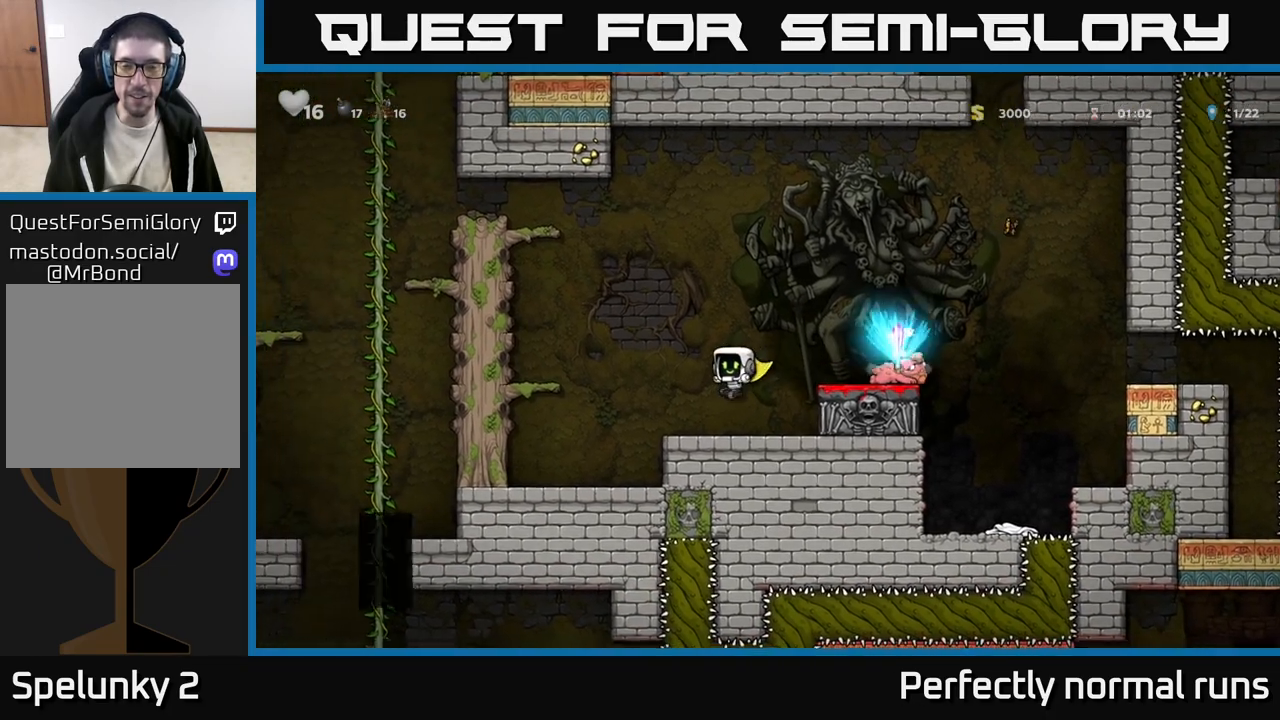
{"buttons": [], "left_stick": "right", "right_stick": "center", "events": [[283, "left_stick", "right"], [333, "A", "down"], [500, "A", "up"]]}
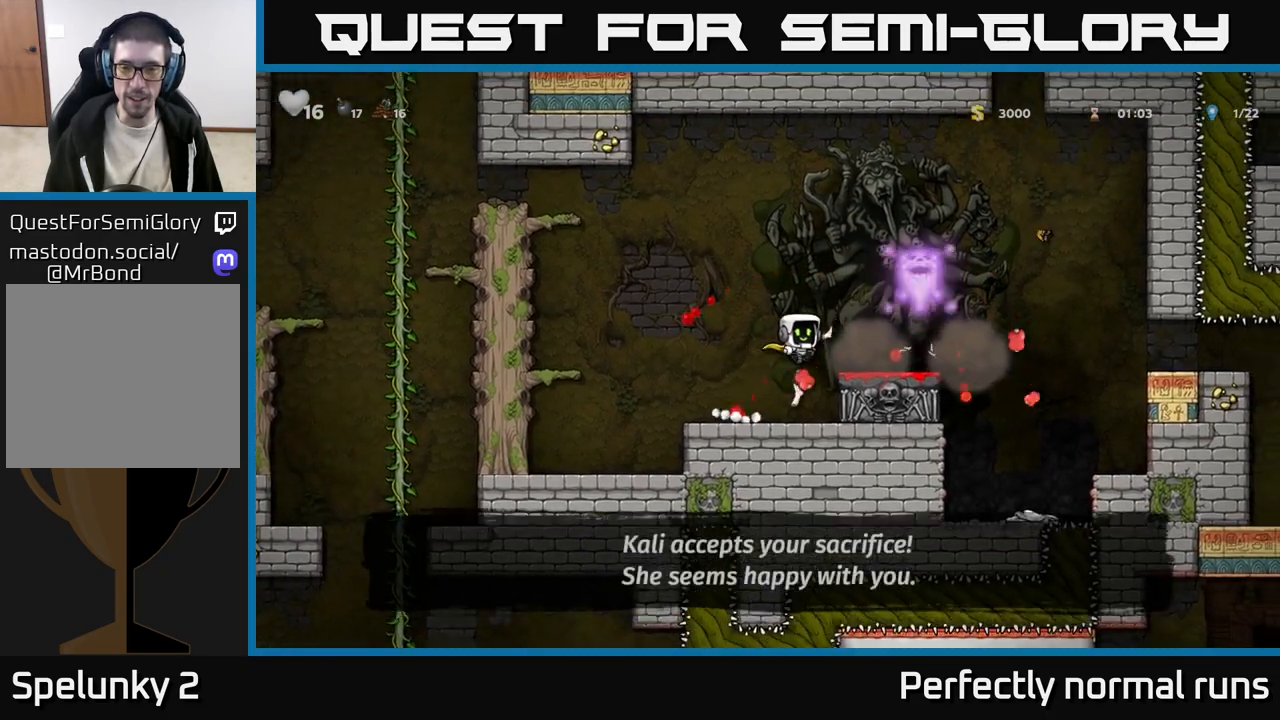
{"buttons": ["A"], "left_stick": "left", "right_stick": "center", "events": [[183, "left_stick", "left"], [350, "A", "down"]]}
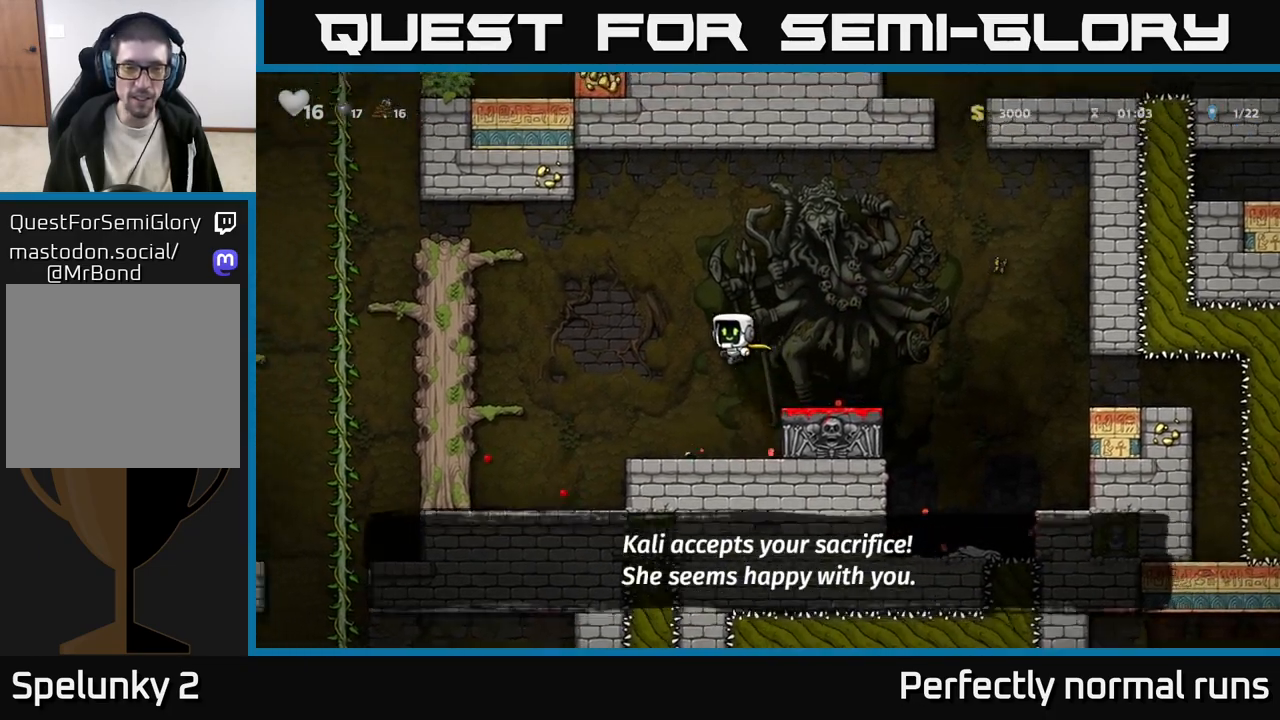
{"buttons": [], "left_stick": "left", "right_stick": "center", "events": [[83, "A", "up"], [133, "A", "down"], [400, "A", "up"]]}
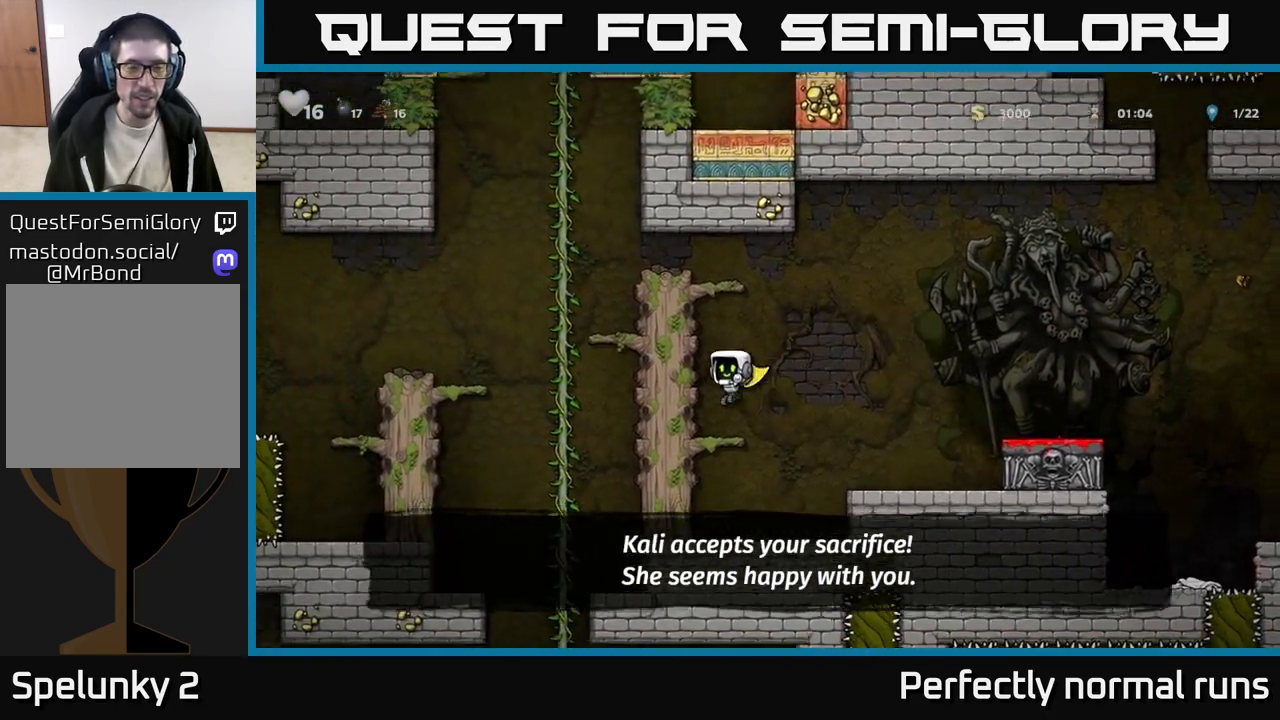
{"buttons": ["A"], "left_stick": "left", "right_stick": "center", "events": [[67, "A", "down"], [233, "A", "up"], [367, "A", "down"]]}
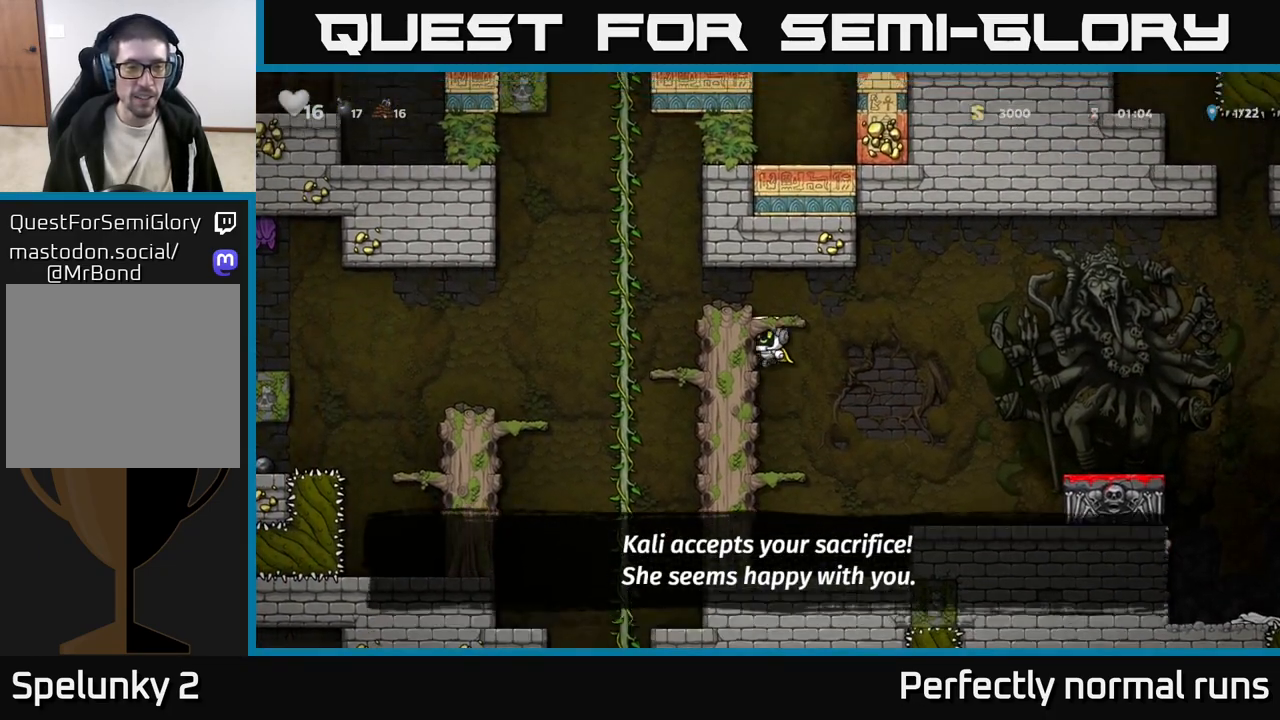
{"buttons": [], "left_stick": "left", "right_stick": "center", "events": [[33, "A", "up"], [200, "A", "down"], [400, "A", "up"]]}
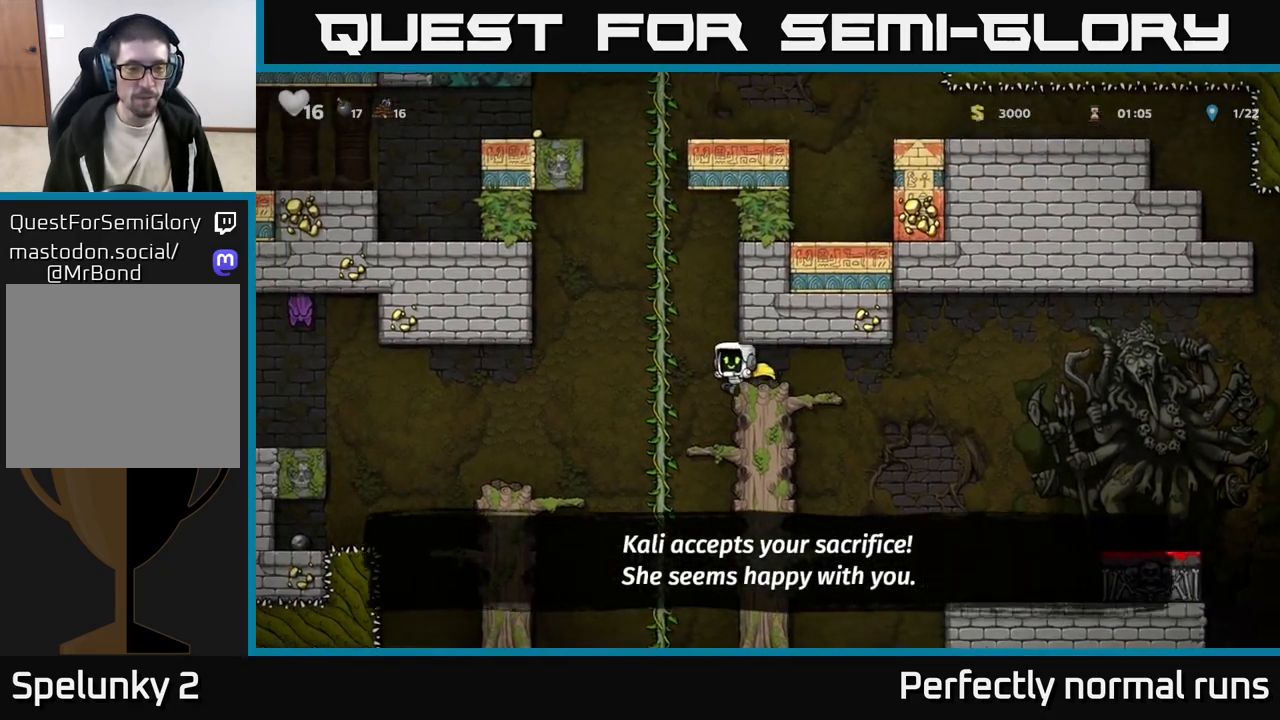
{"buttons": ["A"], "left_stick": "center", "right_stick": "center", "events": [[400, "A", "down"], [417, "left_stick", "center"]]}
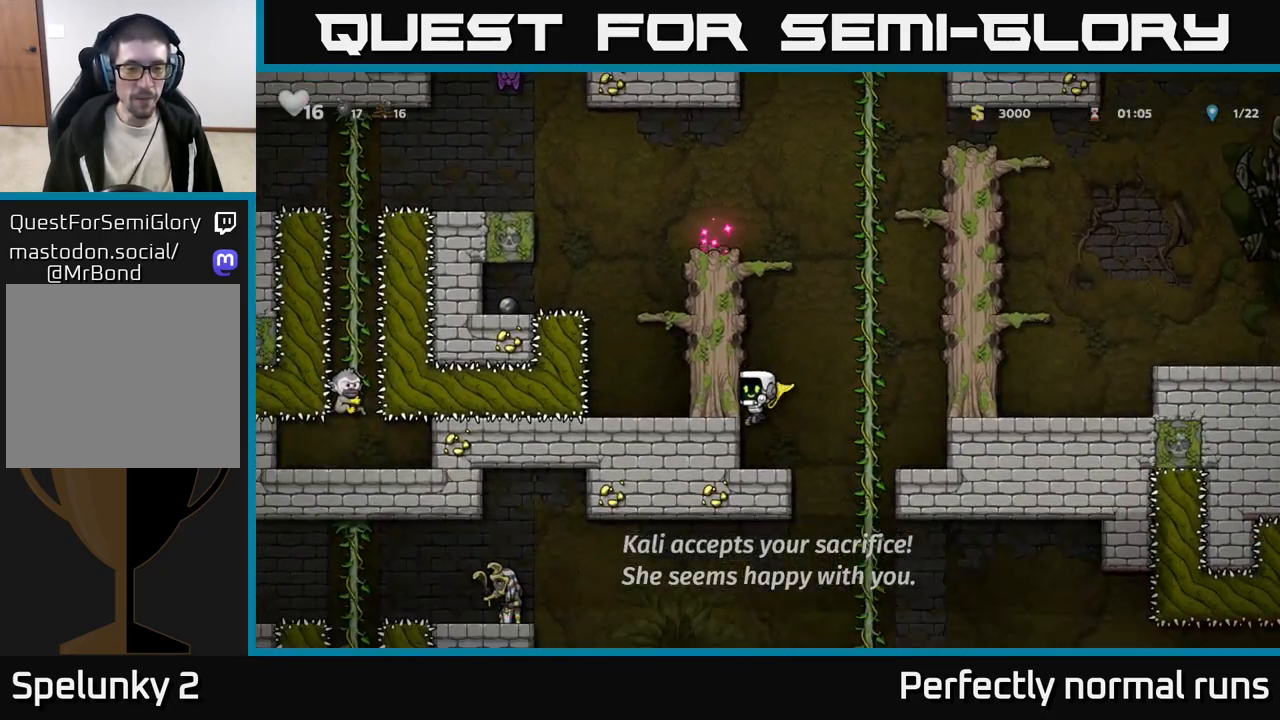
{"buttons": [], "left_stick": "left", "right_stick": "center", "events": [[150, "A", "up"], [167, "left_stick", "left"], [350, "A", "down"], [483, "A", "up"]]}
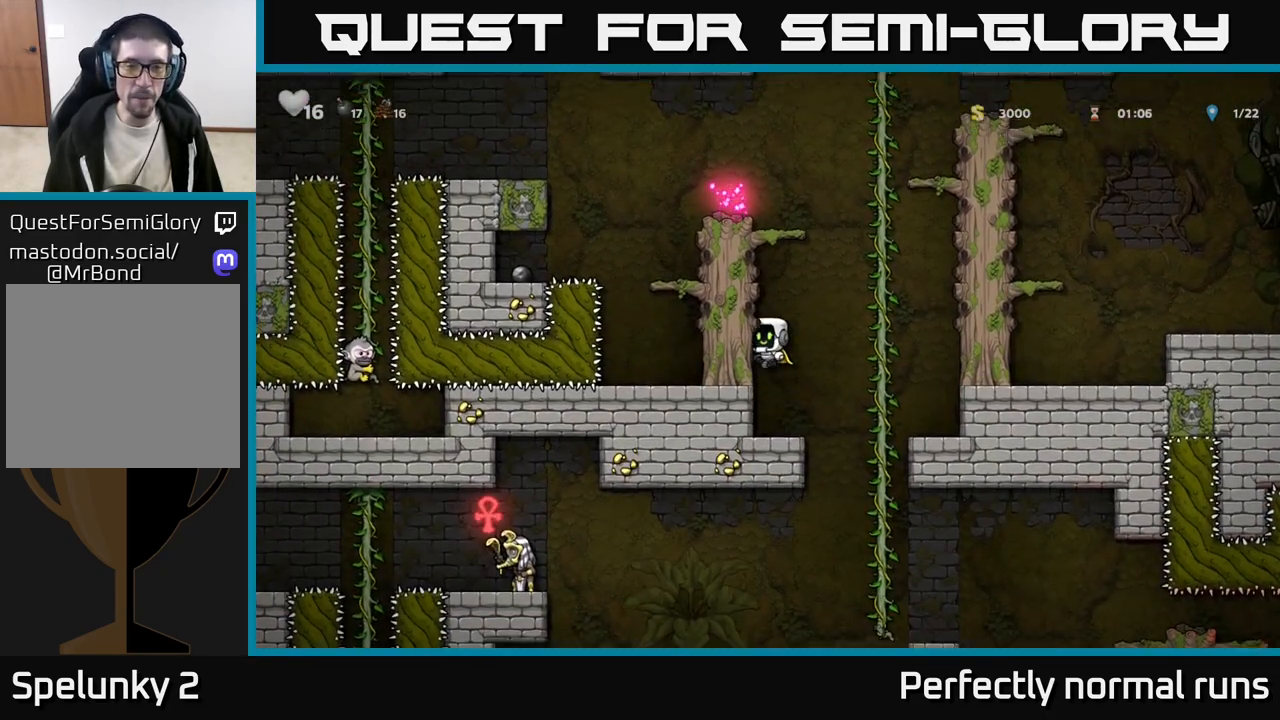
{"buttons": [], "left_stick": "left", "right_stick": "center", "events": [[217, "A", "down"], [317, "A", "up"]]}
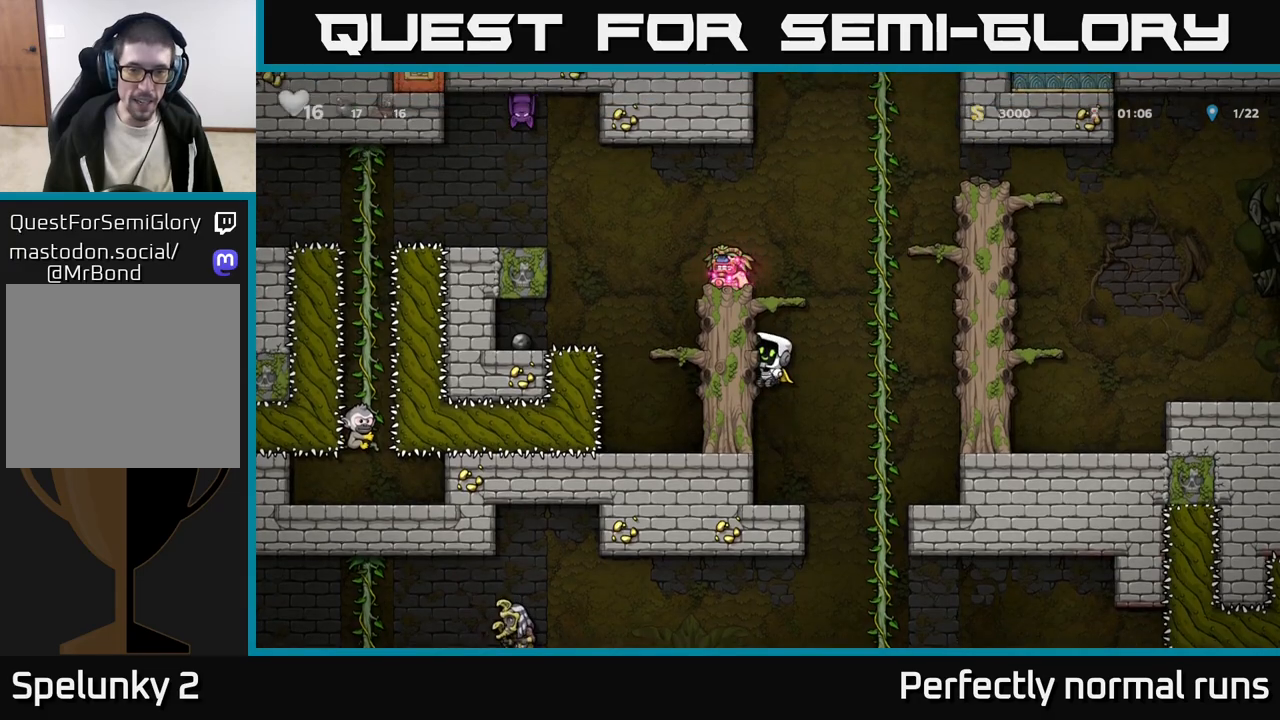
{"buttons": [], "left_stick": "center", "right_stick": "center", "events": [[50, "A", "down"], [83, "X", "down"], [150, "A", "up"], [150, "left_stick", "center"], [250, "X", "up"]]}
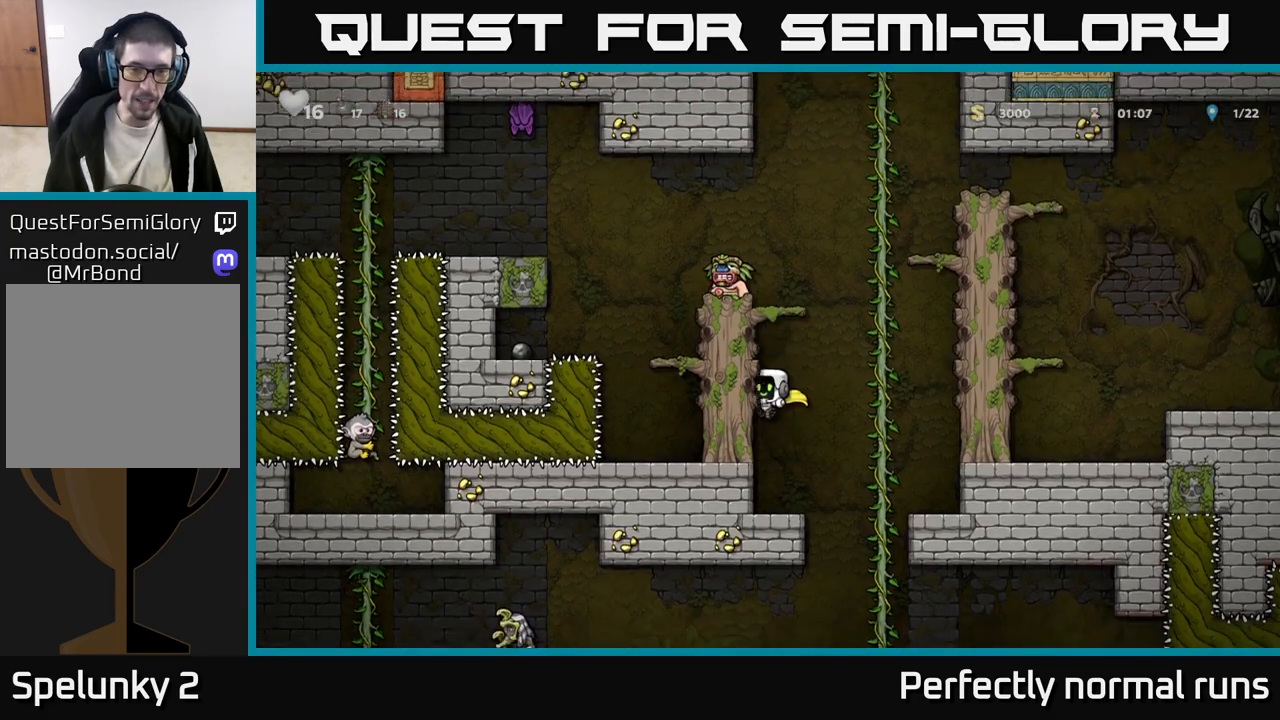
{"buttons": [], "left_stick": "center", "right_stick": "center", "events": [[83, "A", "down"], [183, "X", "down"], [267, "A", "up"], [300, "X", "up"]]}
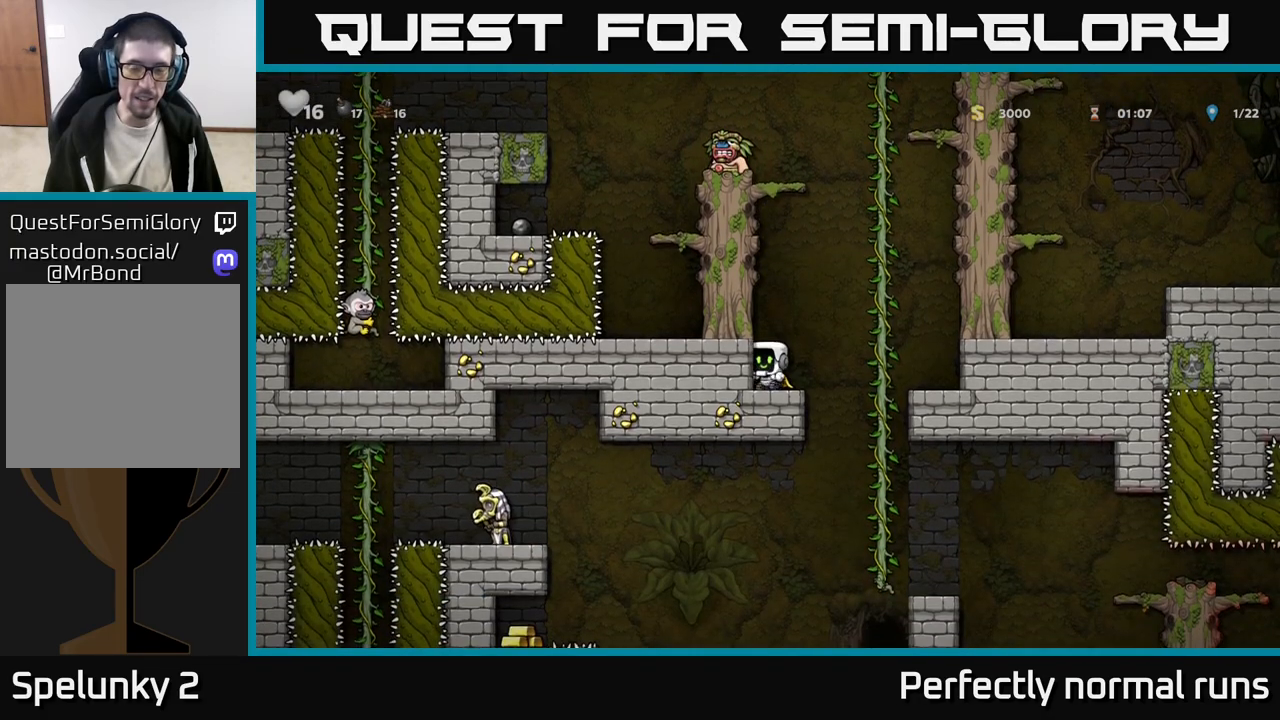
{"buttons": [], "left_stick": "up", "right_stick": "center", "events": [[83, "left_stick", "right"], [133, "A", "down"], [333, "A", "up"], [383, "left_stick", "up"]]}
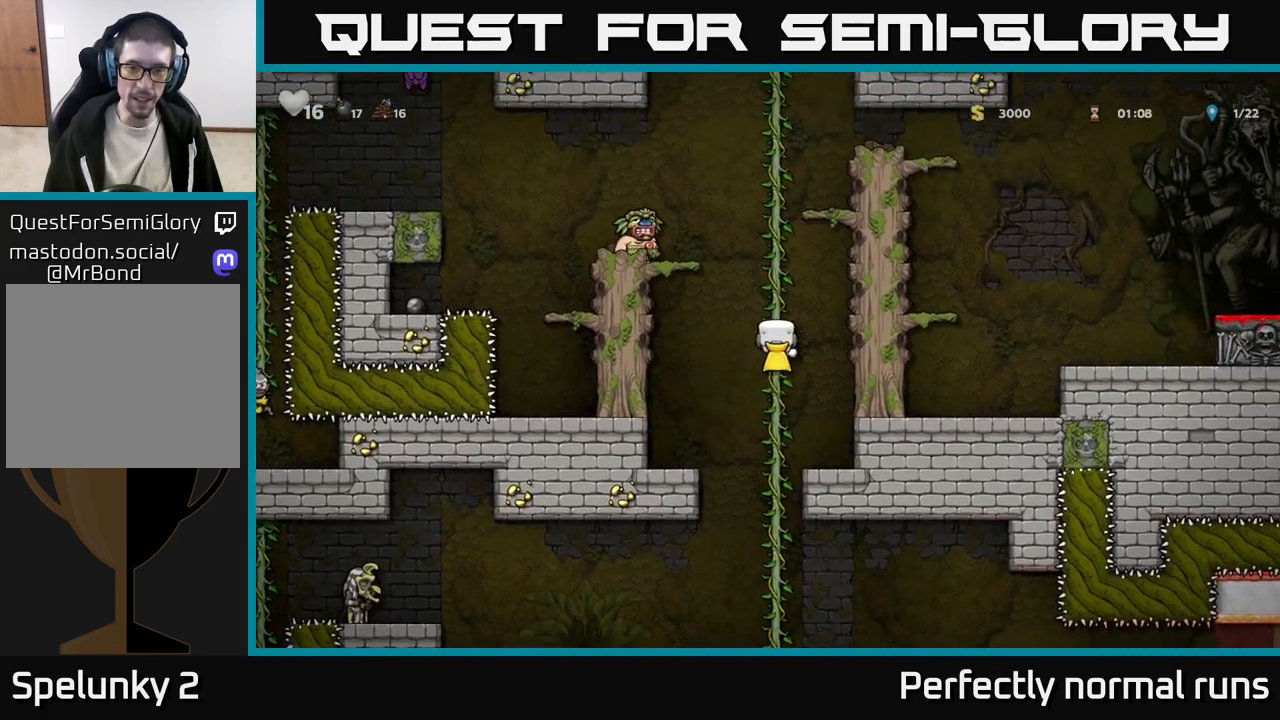
{"buttons": [], "left_stick": "right", "right_stick": "center", "events": [[183, "A", "down"], [233, "X", "down"], [250, "left_stick", "left"], [333, "X", "up"], [350, "left_stick", "center"], [417, "left_stick", "right"], [433, "A", "up"]]}
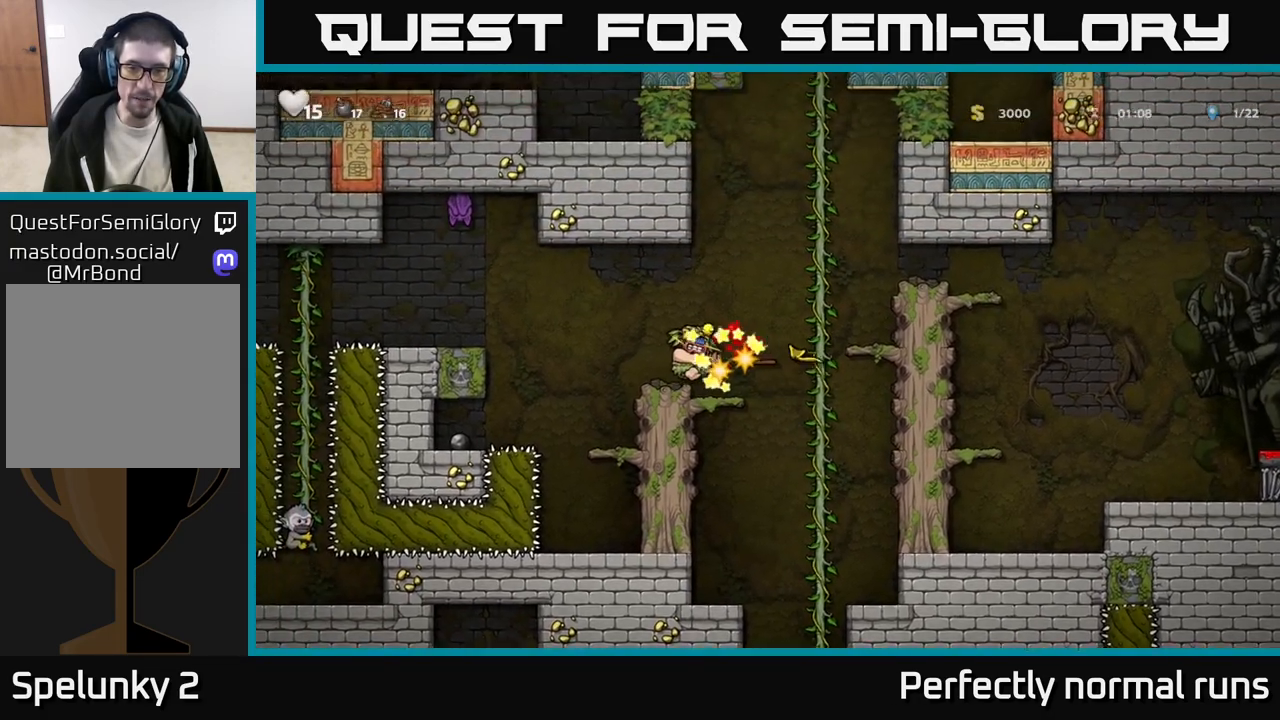
{"buttons": [], "left_stick": "up", "right_stick": "center", "events": [[50, "left_stick", "center"], [267, "left_stick", "up-left"], [283, "A", "down"], [400, "left_stick", "up"], [450, "A", "up"]]}
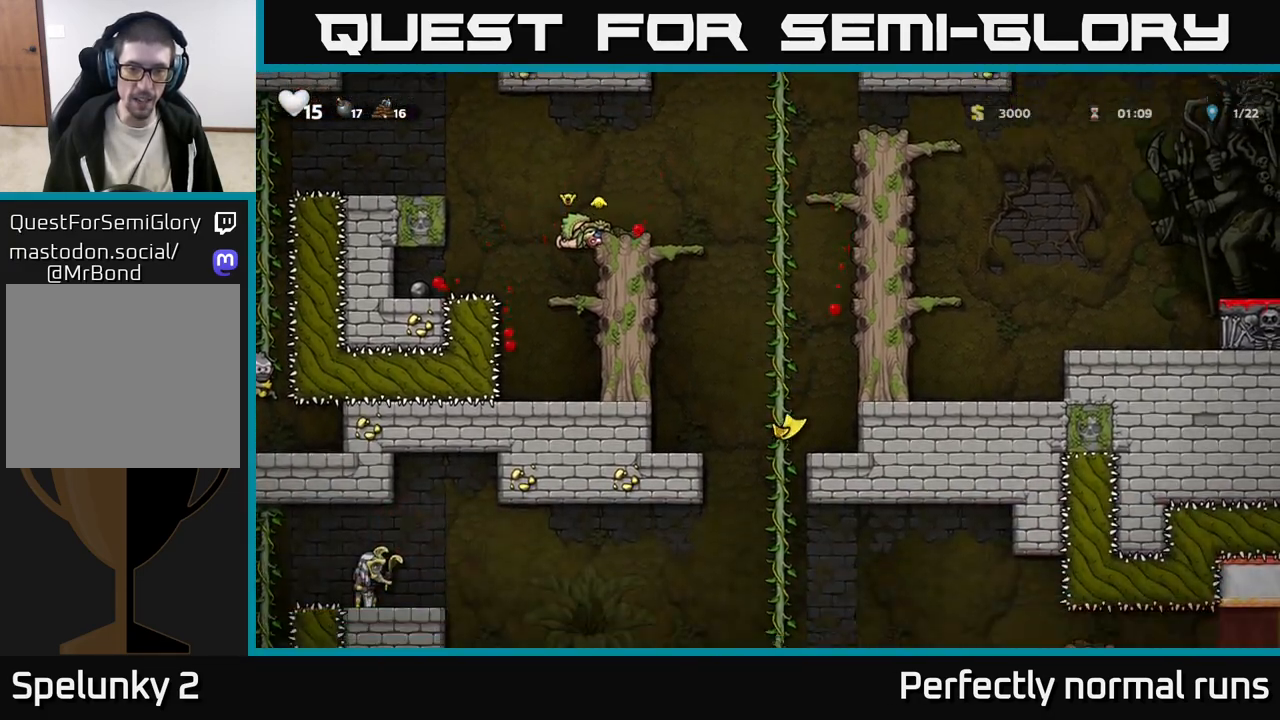
{"buttons": ["A"], "left_stick": "up", "right_stick": "center", "events": [[17, "A", "down"], [33, "left_stick", "up-left"], [267, "A", "up"], [267, "left_stick", "up-right"], [350, "A", "down"], [450, "left_stick", "up"]]}
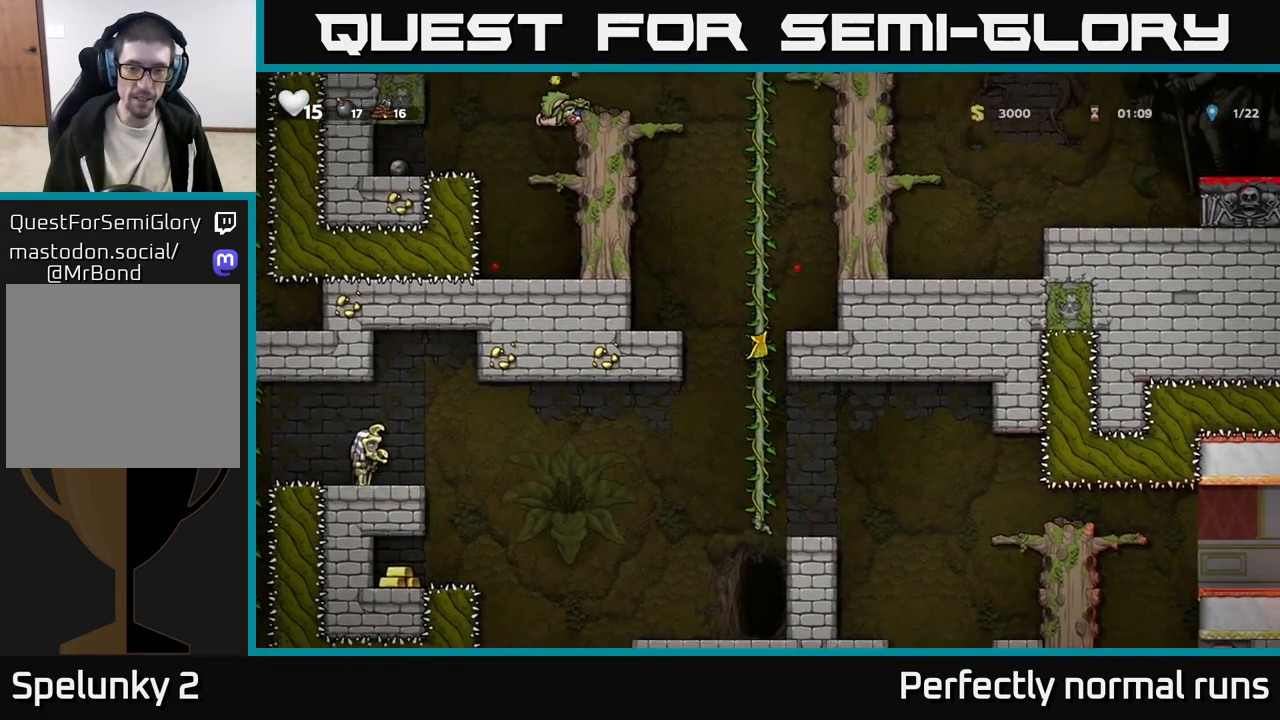
{"buttons": [], "left_stick": "up", "right_stick": "center", "events": [[83, "A", "up"], [317, "left_stick", "up-left"], [483, "left_stick", "up"]]}
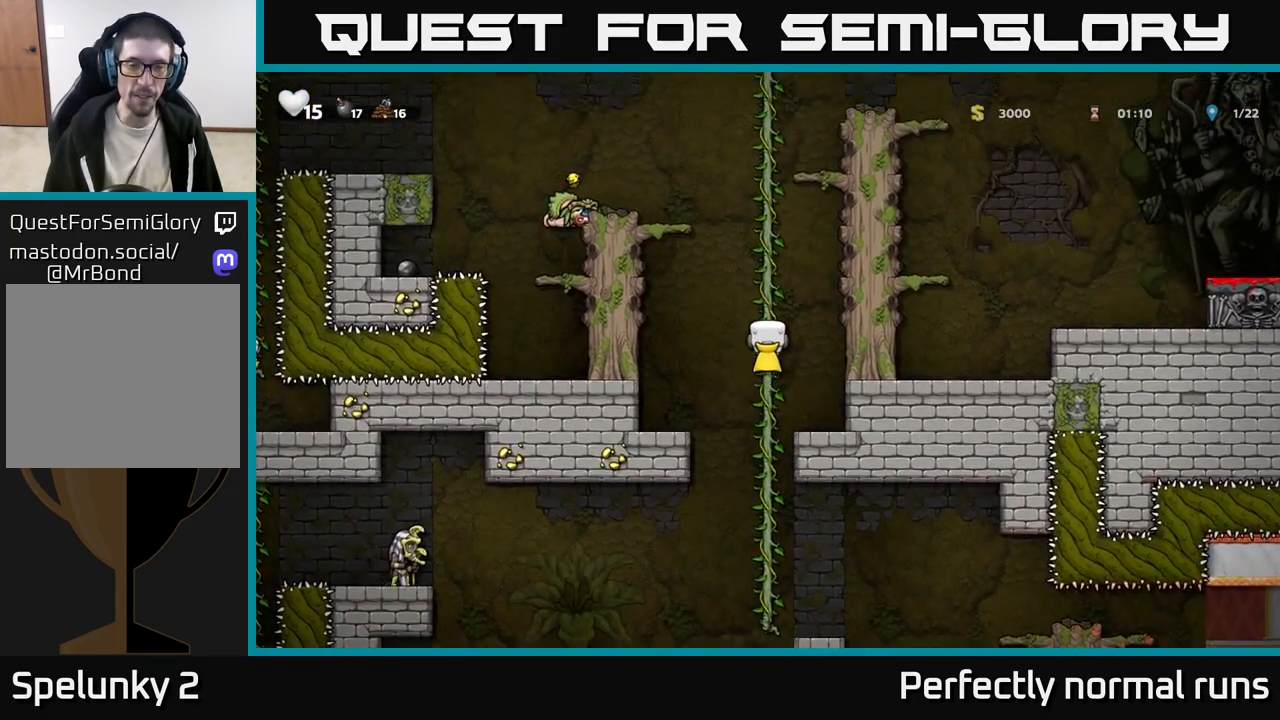
{"buttons": [], "left_stick": "up-left", "right_stick": "center", "events": [[150, "left_stick", "up-left"], [233, "A", "down"], [483, "A", "up"]]}
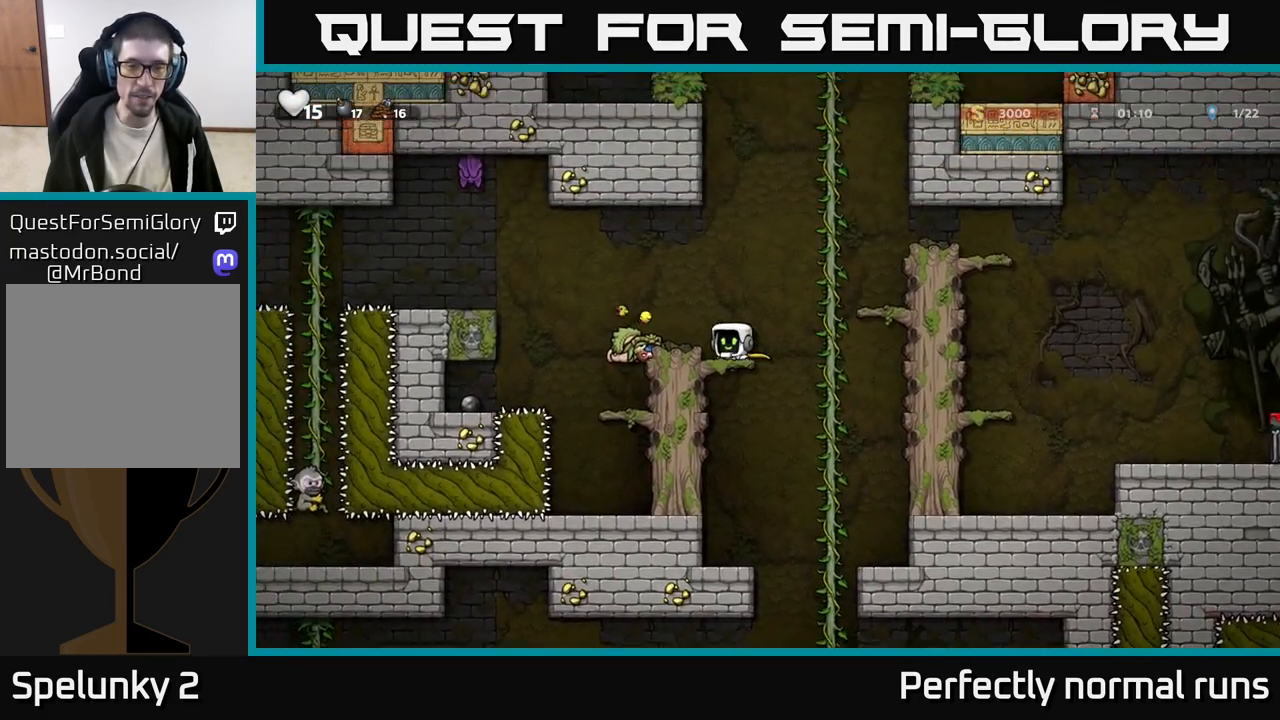
{"buttons": [], "left_stick": "right", "right_stick": "center", "events": [[217, "A", "down"], [267, "X", "down"], [267, "left_stick", "center"], [300, "A", "up"], [350, "X", "up"], [467, "left_stick", "right"]]}
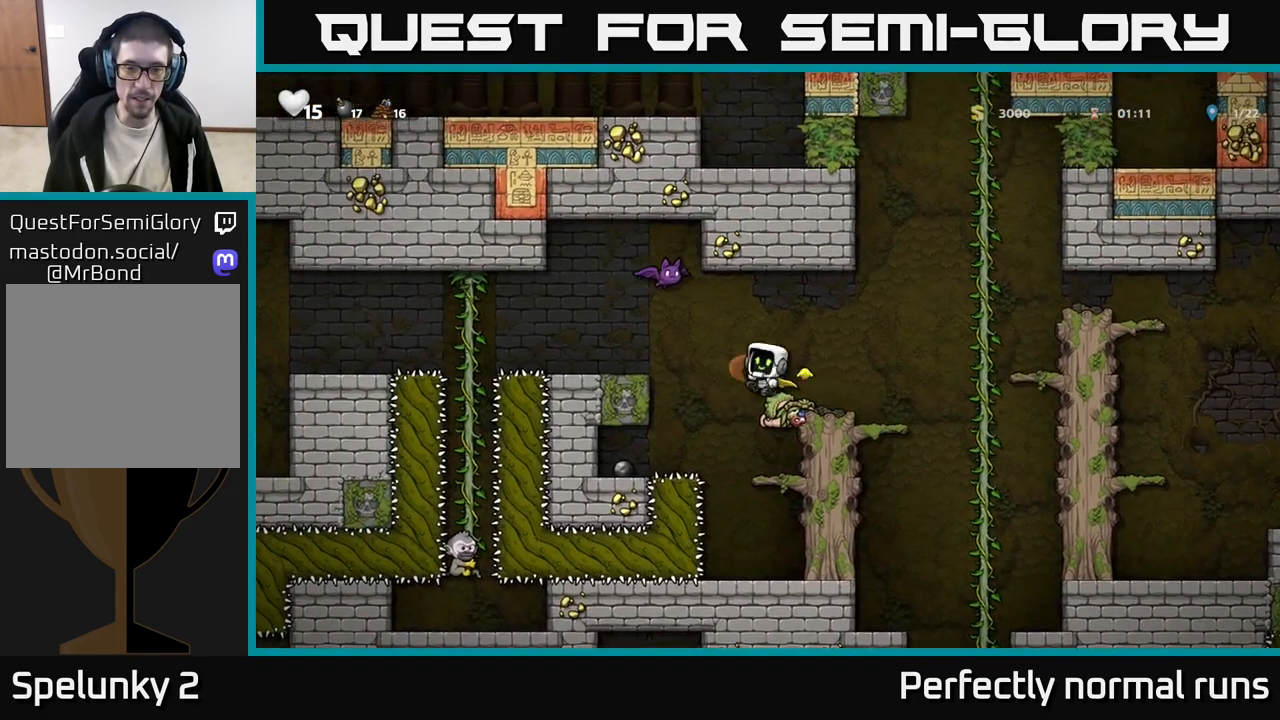
{"buttons": [], "left_stick": "center", "right_stick": "center", "events": [[250, "left_stick", "left"], [350, "left_stick", "center"]]}
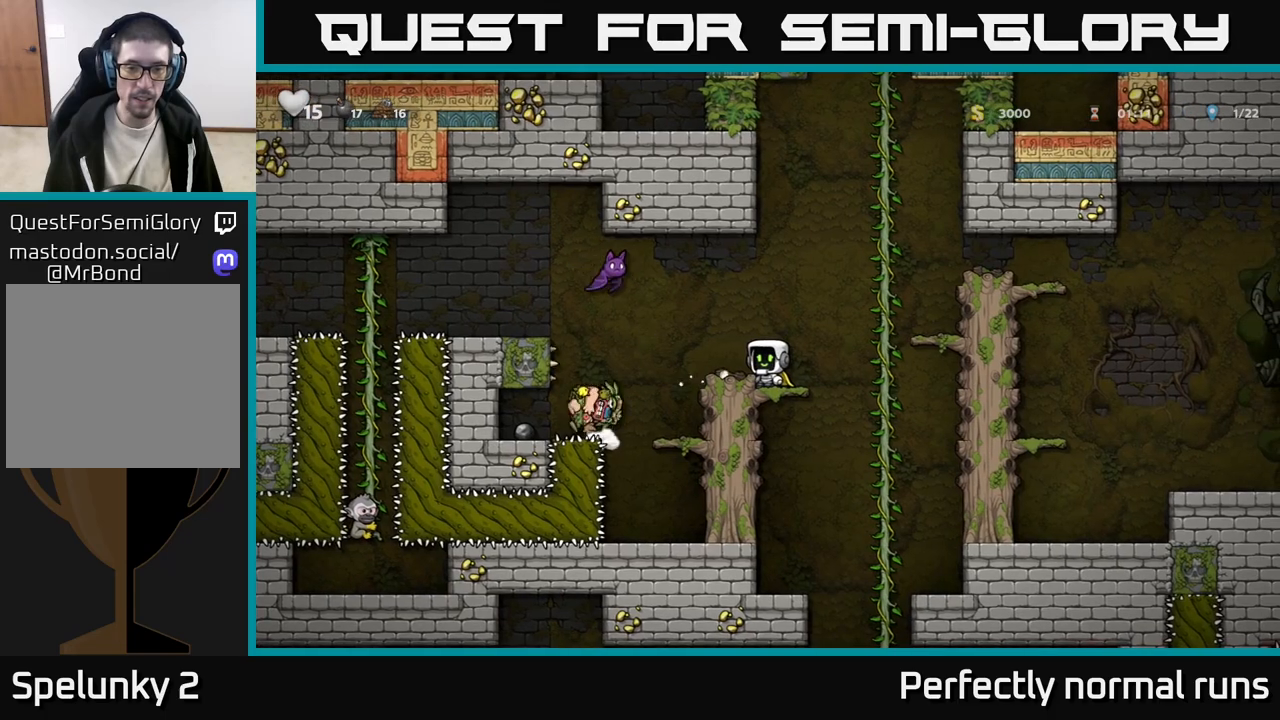
{"buttons": [], "left_stick": "right", "right_stick": "center", "events": [[217, "left_stick", "left"], [233, "A", "down"], [267, "X", "down"], [333, "left_stick", "center"], [383, "X", "up"], [400, "A", "up"], [483, "left_stick", "right"]]}
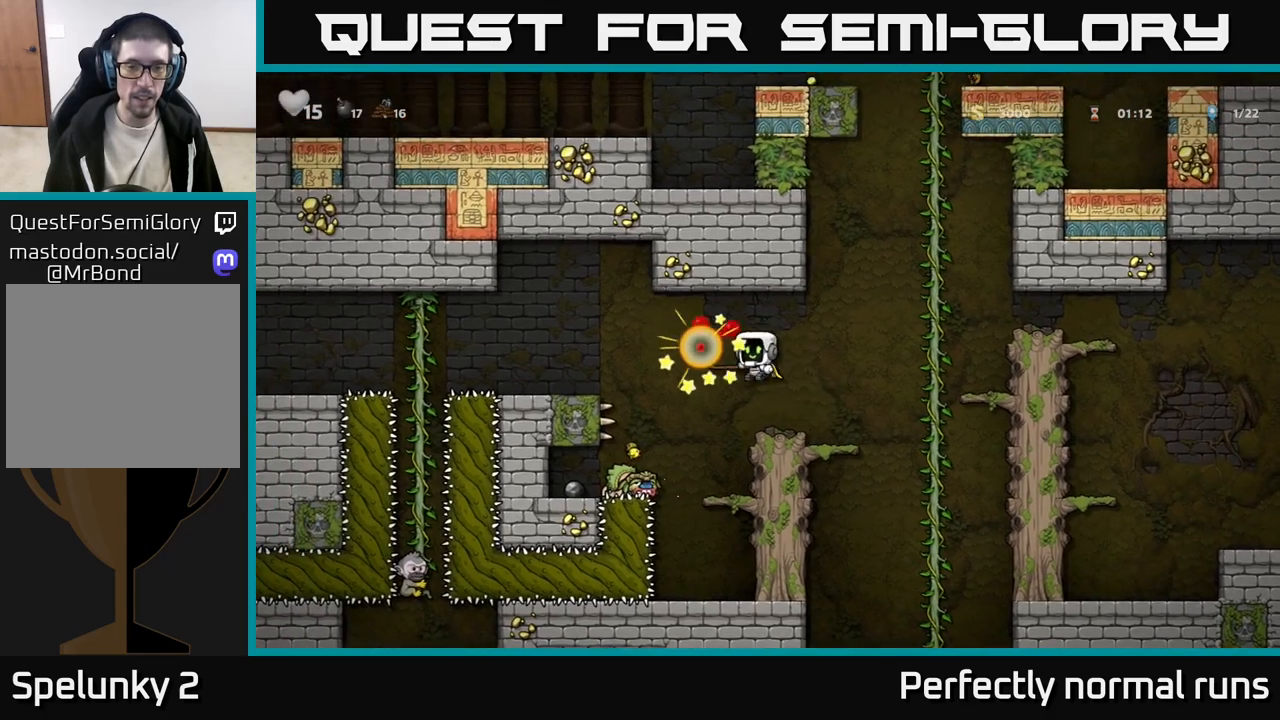
{"buttons": [], "left_stick": "left", "right_stick": "center", "events": [[133, "left_stick", "center"], [267, "left_stick", "left"]]}
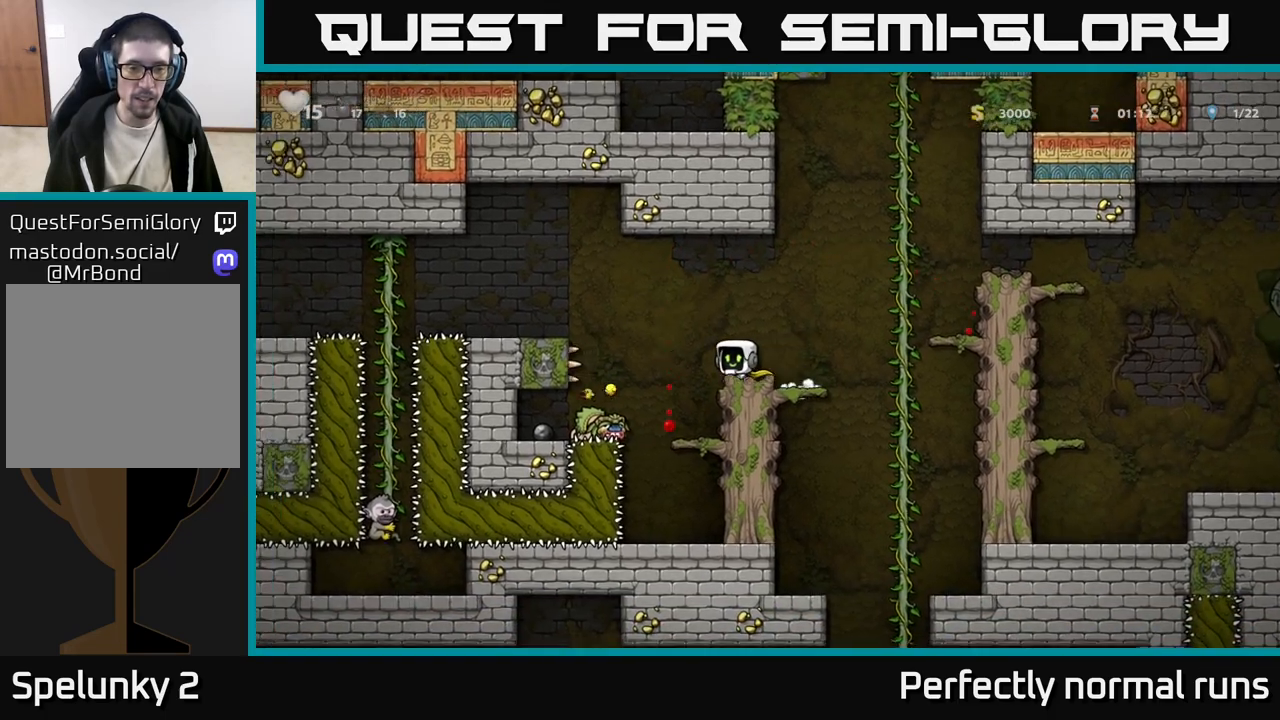
{"buttons": [], "left_stick": "center", "right_stick": "center", "events": [[50, "A", "down"], [100, "left_stick", "up-left"], [150, "A", "up"], [233, "left_stick", "center"]]}